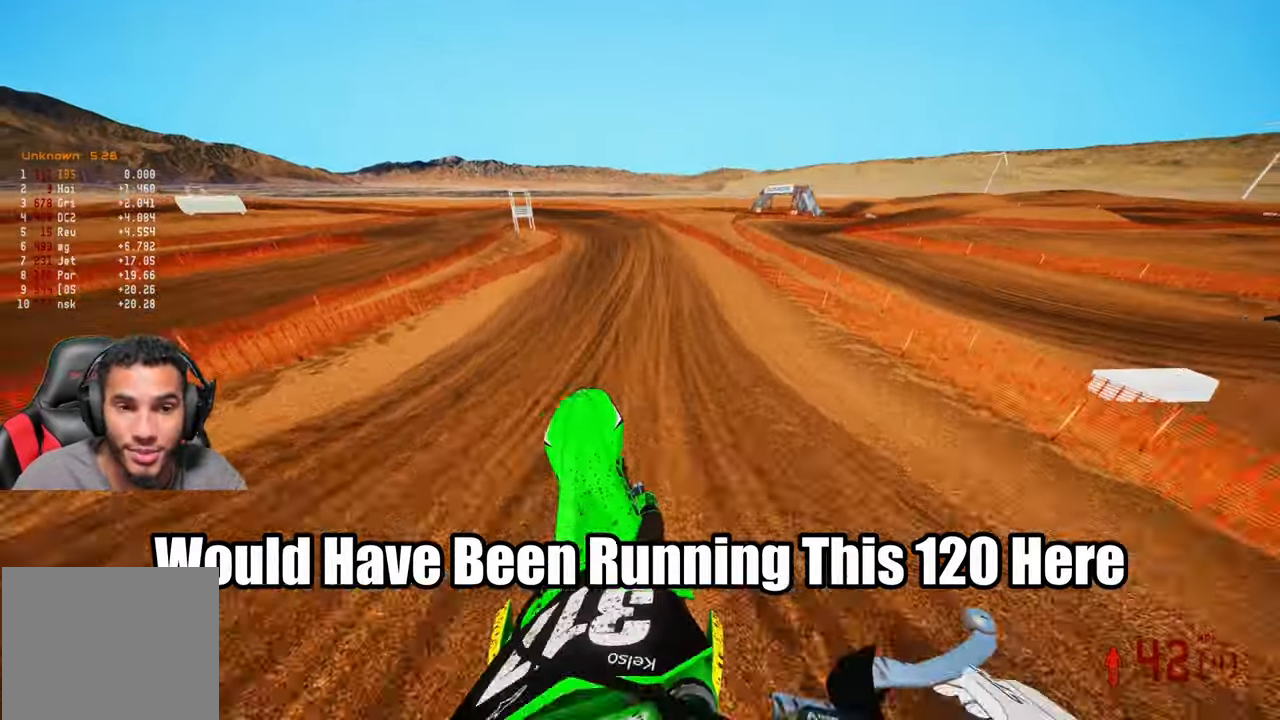
Gameplay with a controller (PlayStation layout); each line is a JSON object with the inputs held at the frame after it (dt_ms = milliseconds from this image to that frame). "events" lists button and stick changes between this image and that frame as [ms after this image, input, new state], when the widget could be followed in between.
{"dt_ms": 500, "buttons": ["R2"], "left_stick": "center", "right_stick": "center", "events": [[216, "left_stick", "right"], [233, "R3", "down"], [266, "left_stick", "center"], [366, "R3", "up"]]}
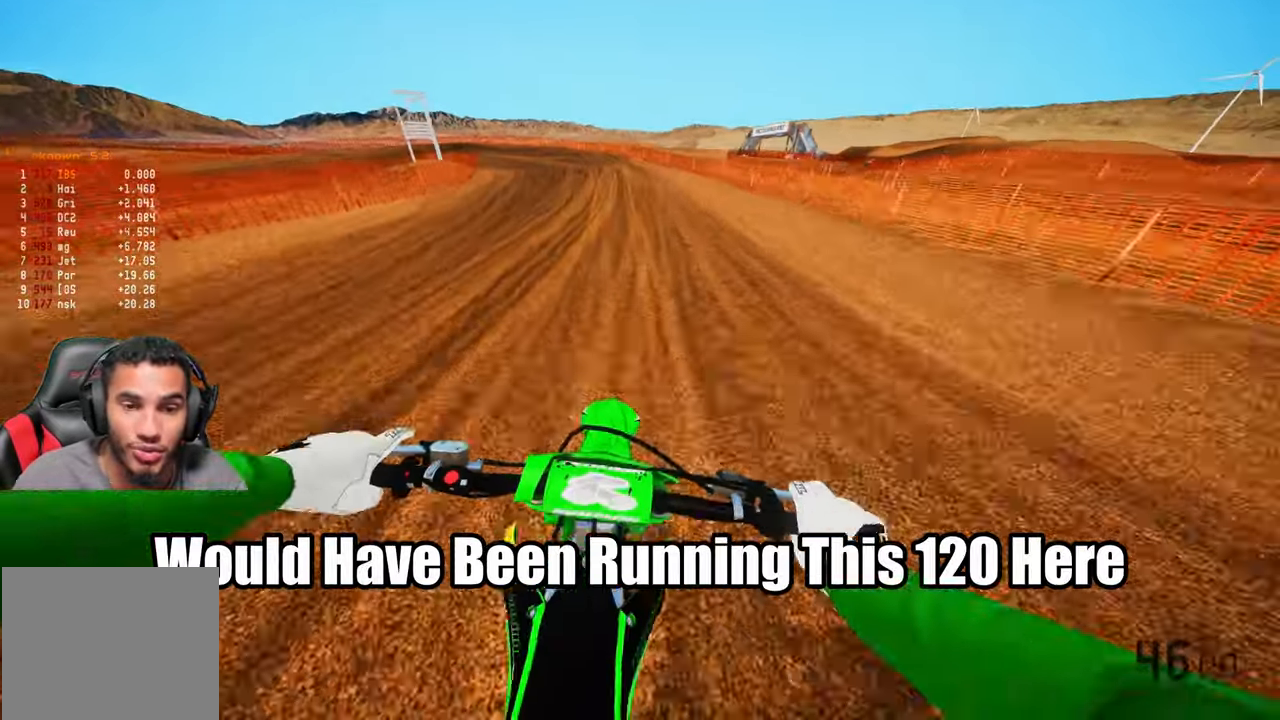
{"dt_ms": 500, "buttons": ["R2"], "left_stick": "up-left", "right_stick": "center", "events": [[350, "left_stick", "up-left"]]}
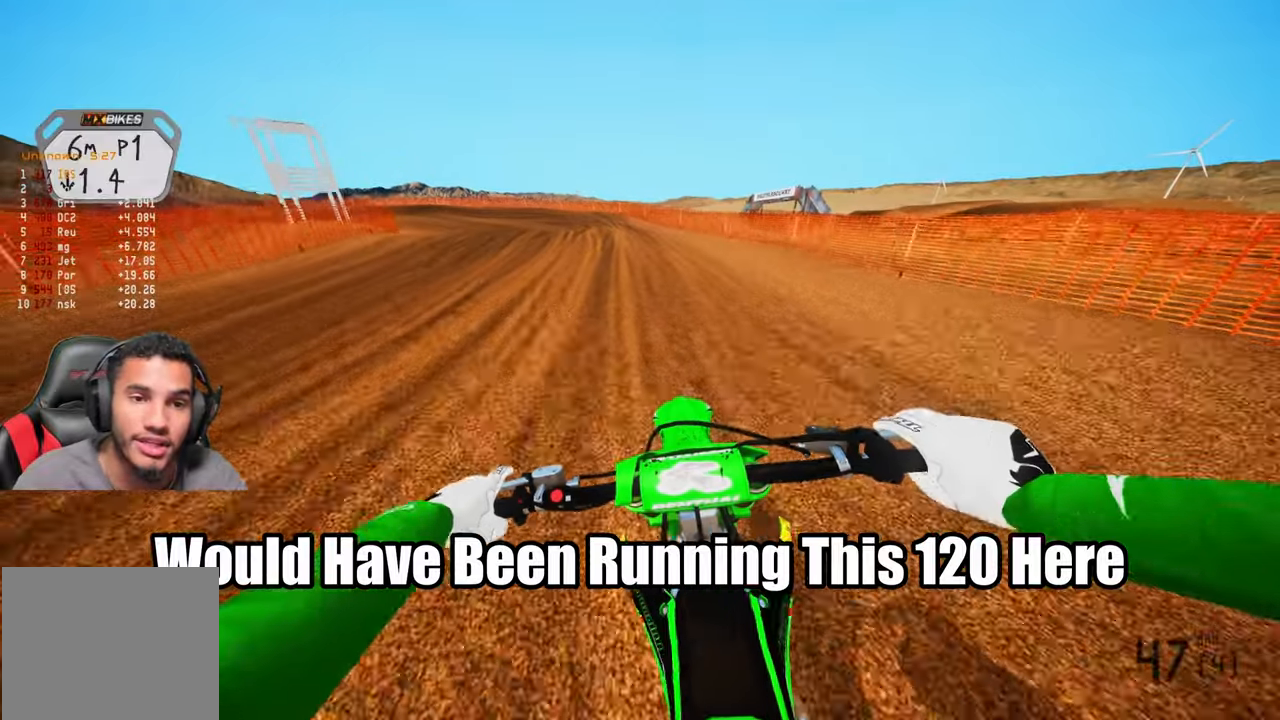
{"dt_ms": 500, "buttons": ["R2"], "left_stick": "up-left", "right_stick": "center", "events": []}
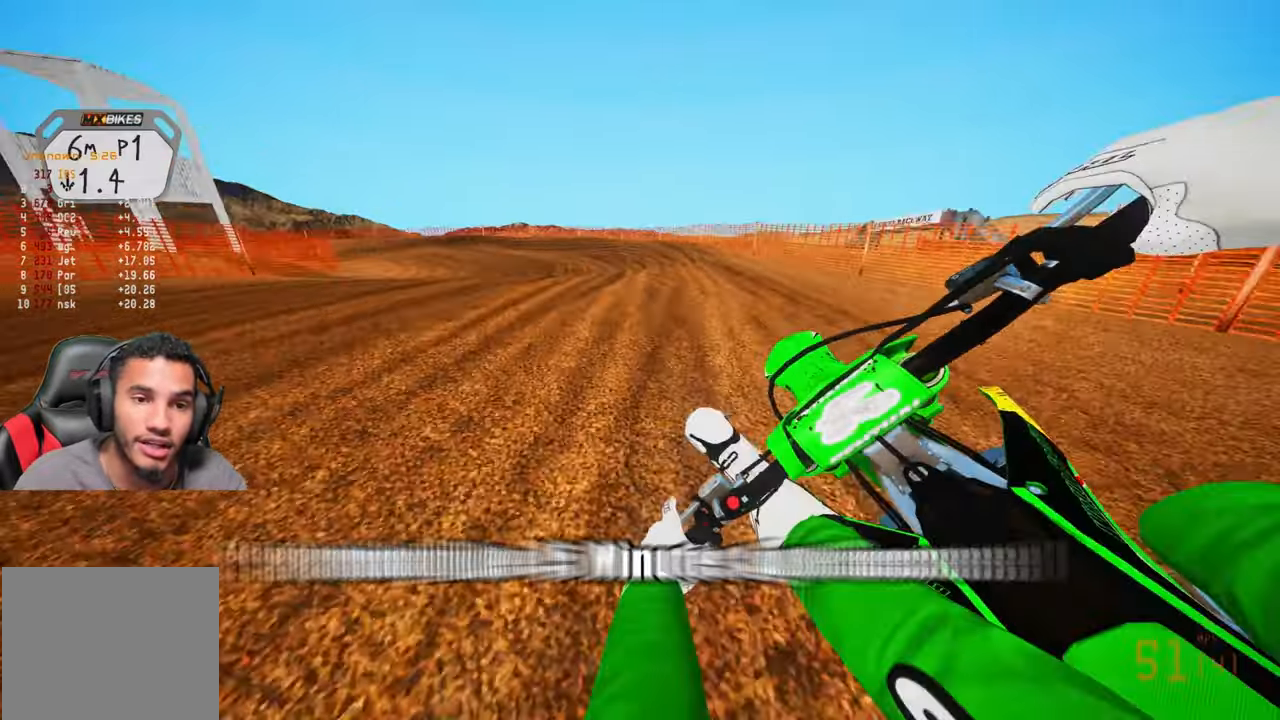
{"dt_ms": 500, "buttons": ["R2"], "left_stick": "up-left", "right_stick": "center"}
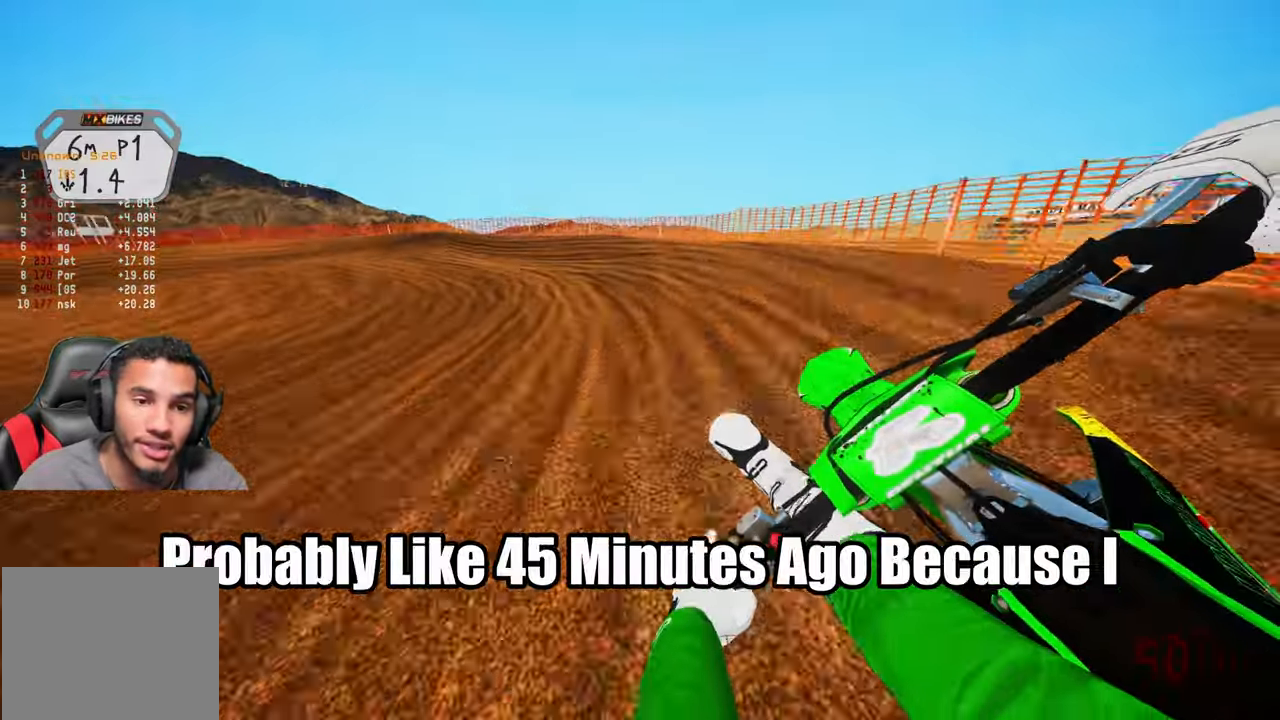
{"dt_ms": 500, "buttons": [], "left_stick": "up-left", "right_stick": "center"}
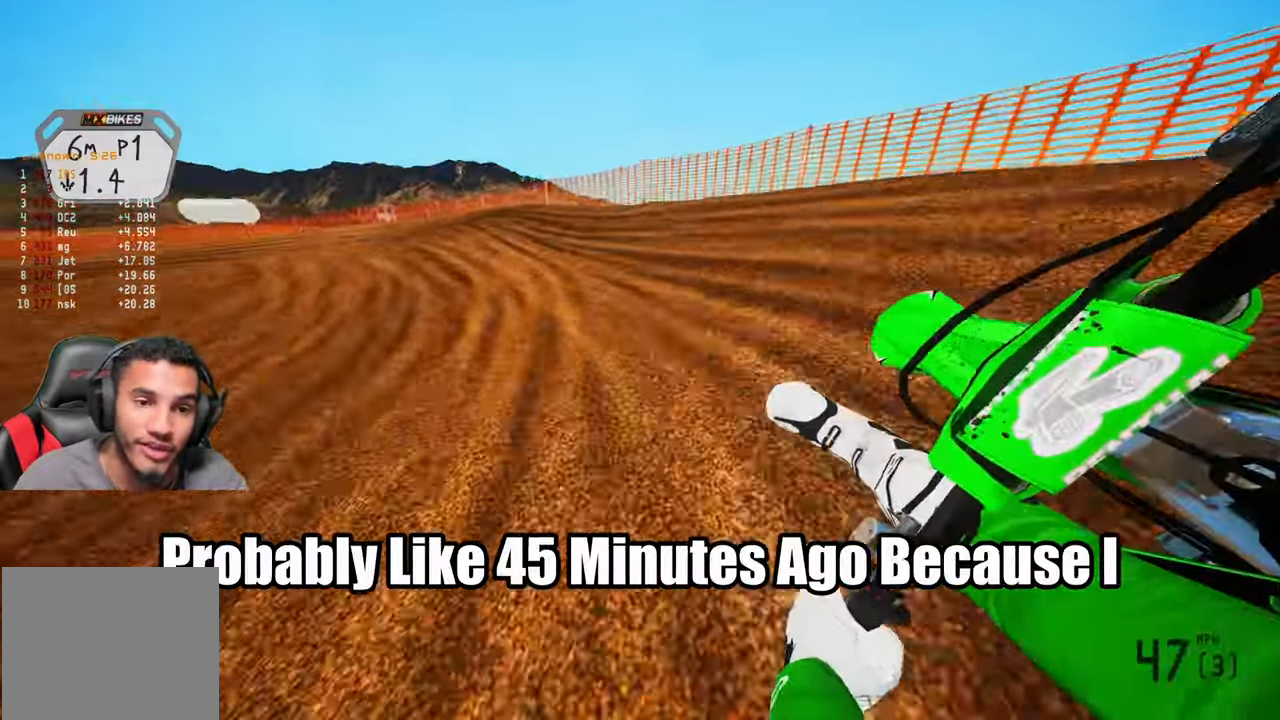
{"dt_ms": 500, "buttons": ["R2"], "left_stick": "up-left", "right_stick": "up-right", "events": [[250, "R2", "down"], [317, "right_stick", "up-right"]]}
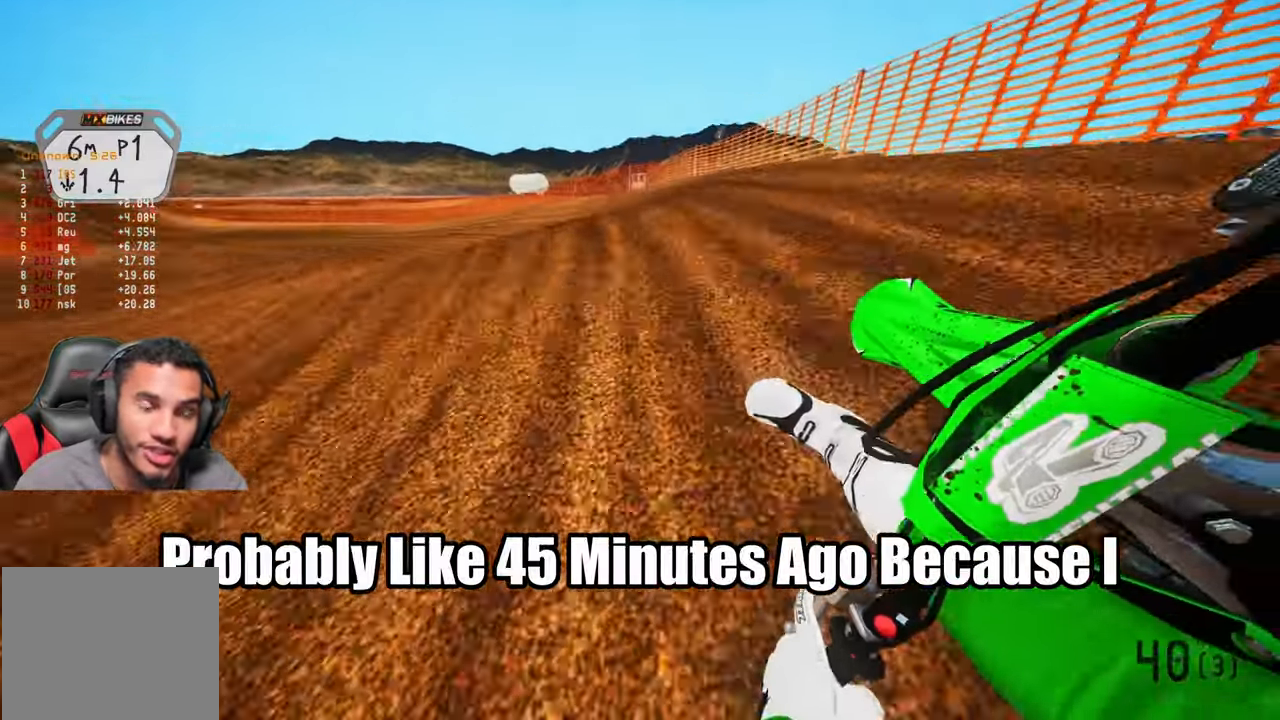
{"dt_ms": 500, "buttons": ["R2"], "left_stick": "up-right", "right_stick": "up-right", "events": [[450, "left_stick", "up-right"]]}
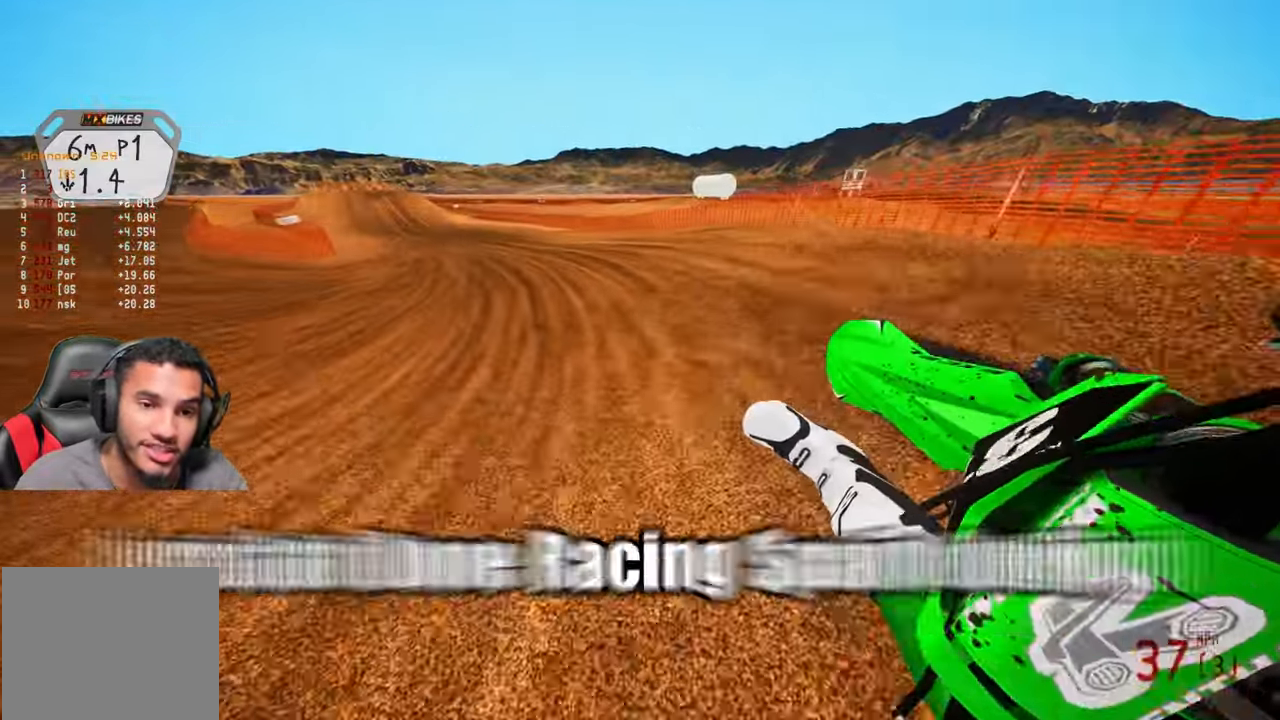
{"dt_ms": 500, "buttons": ["R2"], "left_stick": "up-left", "right_stick": "up-right", "events": [[167, "left_stick", "up-left"], [300, "R3", "down"], [367, "R3", "up"]]}
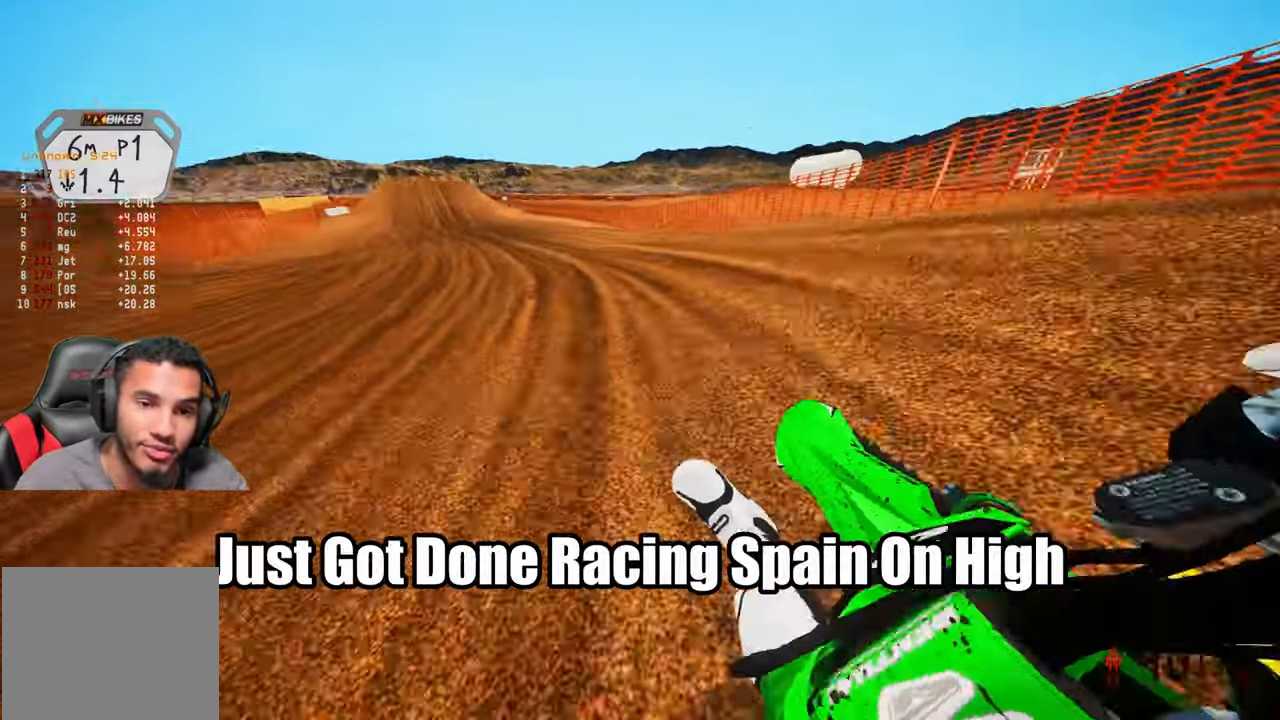
{"dt_ms": 500, "buttons": ["R2"], "left_stick": "up-left", "right_stick": "center", "events": [[300, "R3", "down"], [400, "R3", "up"], [483, "right_stick", "center"]]}
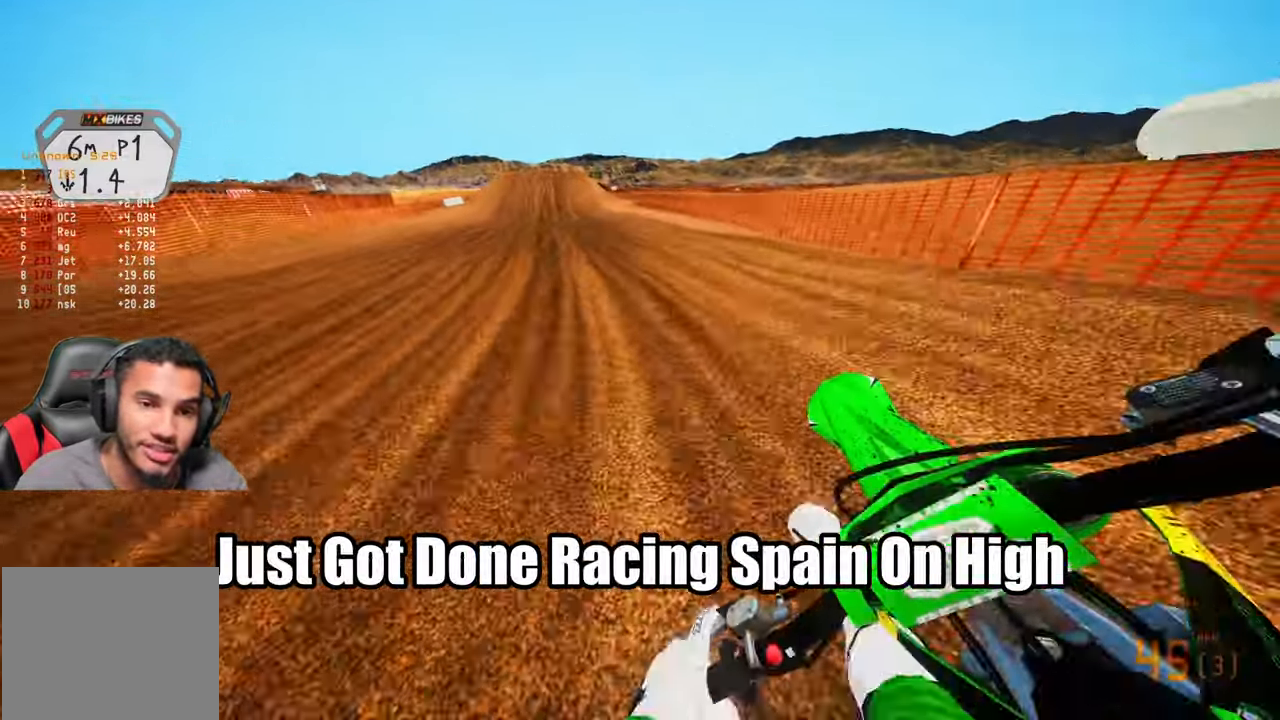
{"dt_ms": 500, "buttons": ["R2"], "left_stick": "center", "right_stick": "center", "events": [[267, "left_stick", "center"]]}
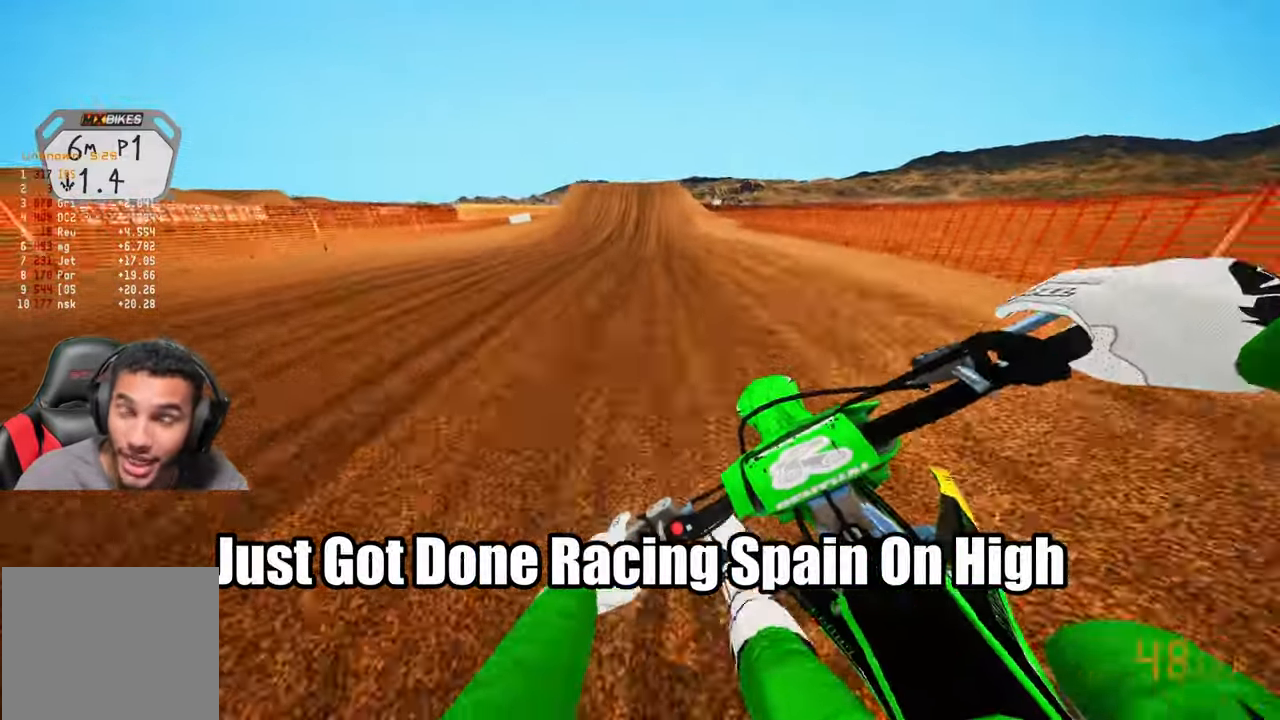
{"dt_ms": 500, "buttons": ["R2"], "left_stick": "center", "right_stick": "center", "events": [[200, "R3", "down"], [350, "R3", "up"]]}
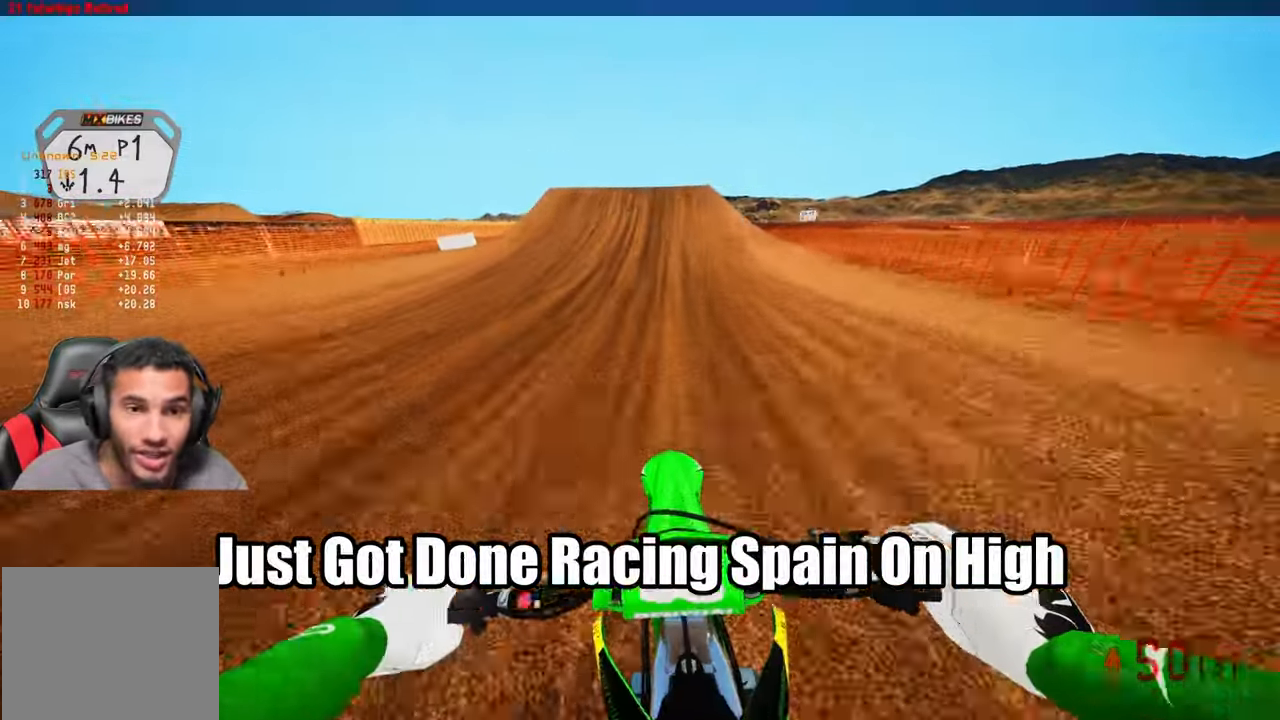
{"dt_ms": 500, "buttons": ["R2"], "left_stick": "center", "right_stick": "center", "events": []}
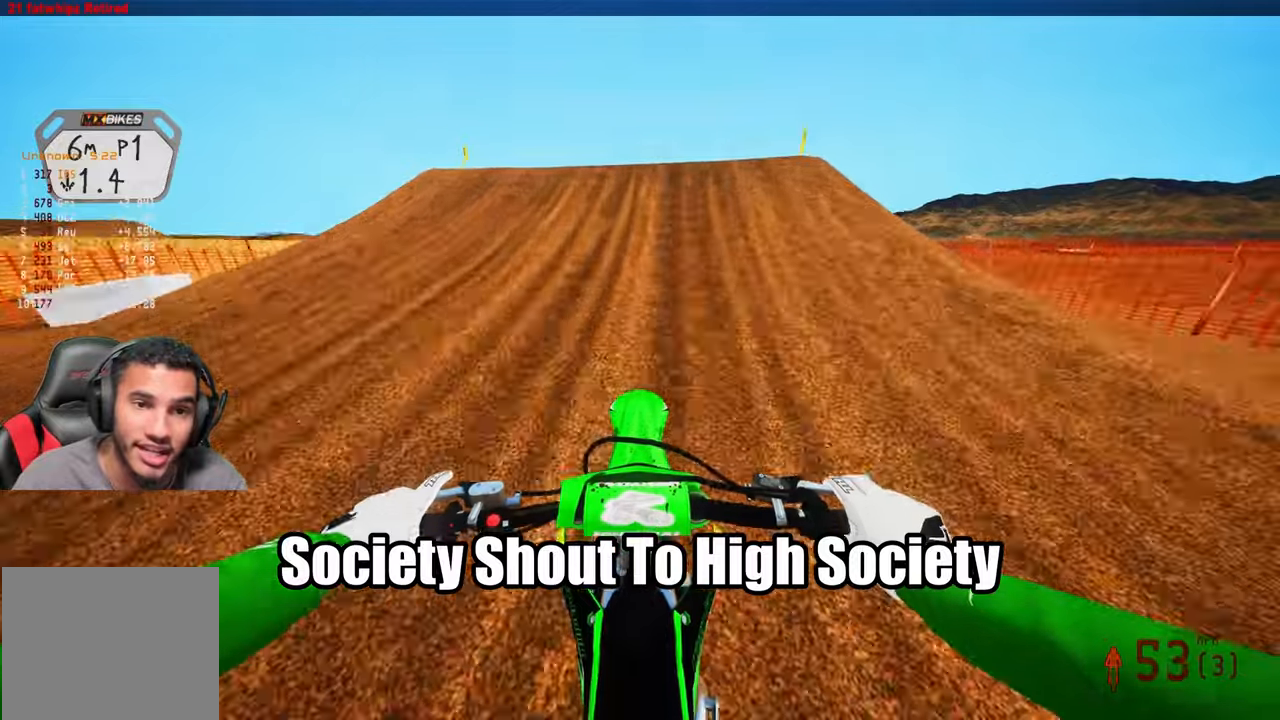
{"dt_ms": 500, "buttons": [], "left_stick": "center", "right_stick": "center", "events": [[84, "left_stick", "right"], [200, "R2", "up"], [217, "R3", "down"], [217, "right_stick", "down-left"], [300, "R3", "up"], [434, "left_stick", "center"], [484, "right_stick", "center"]]}
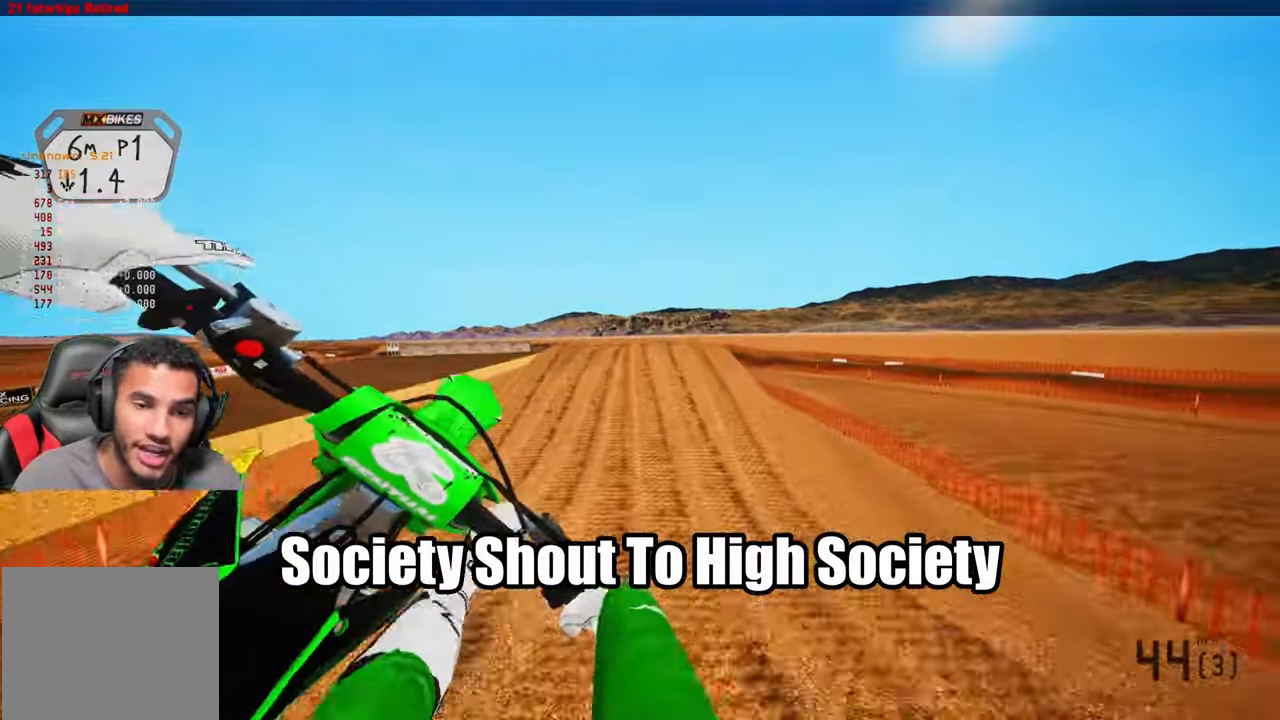
{"dt_ms": 500, "buttons": ["R2"], "left_stick": "center", "right_stick": "center", "events": [[184, "R2", "down"], [300, "R3", "down"], [400, "R3", "up"]]}
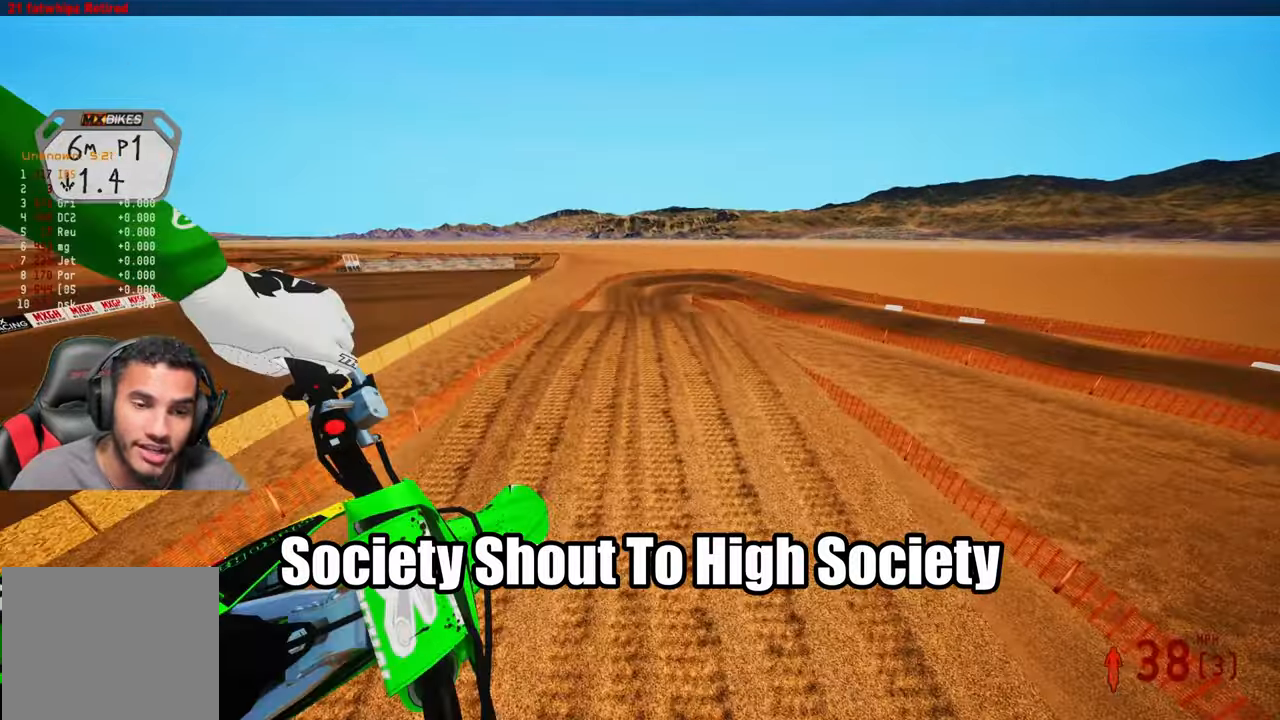
{"dt_ms": 500, "buttons": ["R2"], "left_stick": "up-left", "right_stick": "up", "events": [[217, "right_stick", "up"], [417, "left_stick", "up-left"]]}
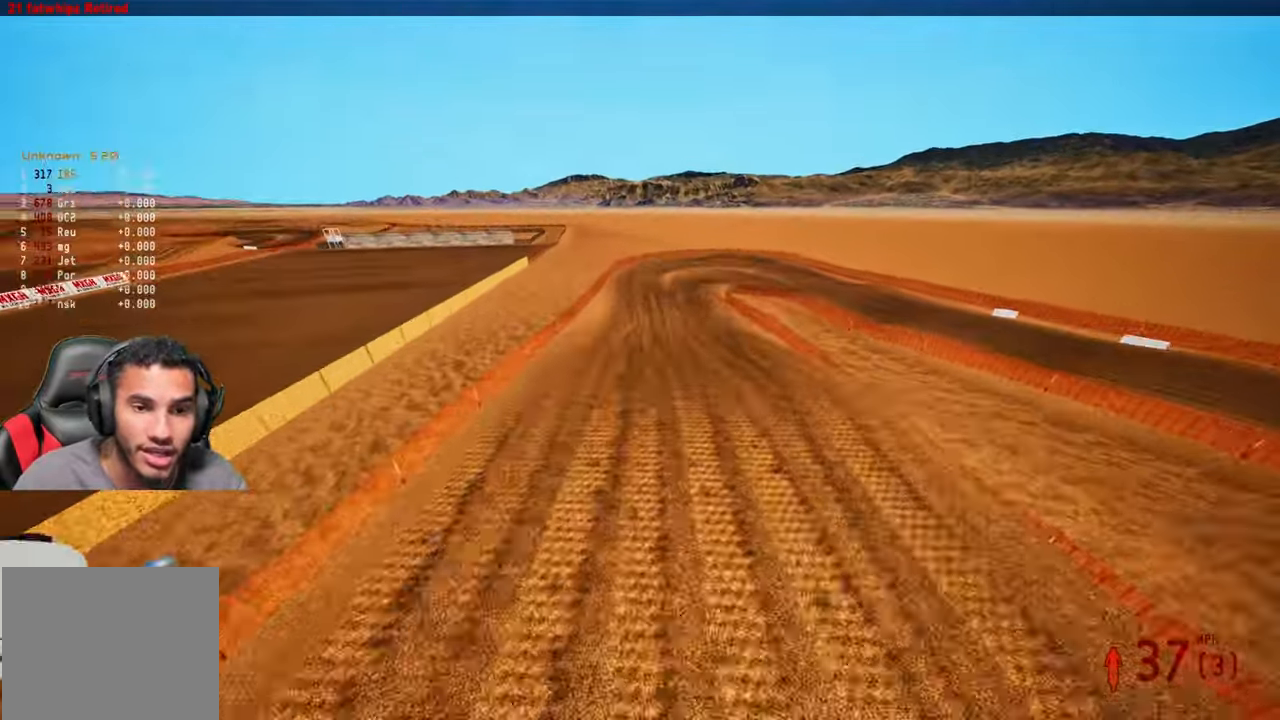
{"dt_ms": 500, "buttons": ["R2"], "left_stick": "up-left", "right_stick": "up", "events": []}
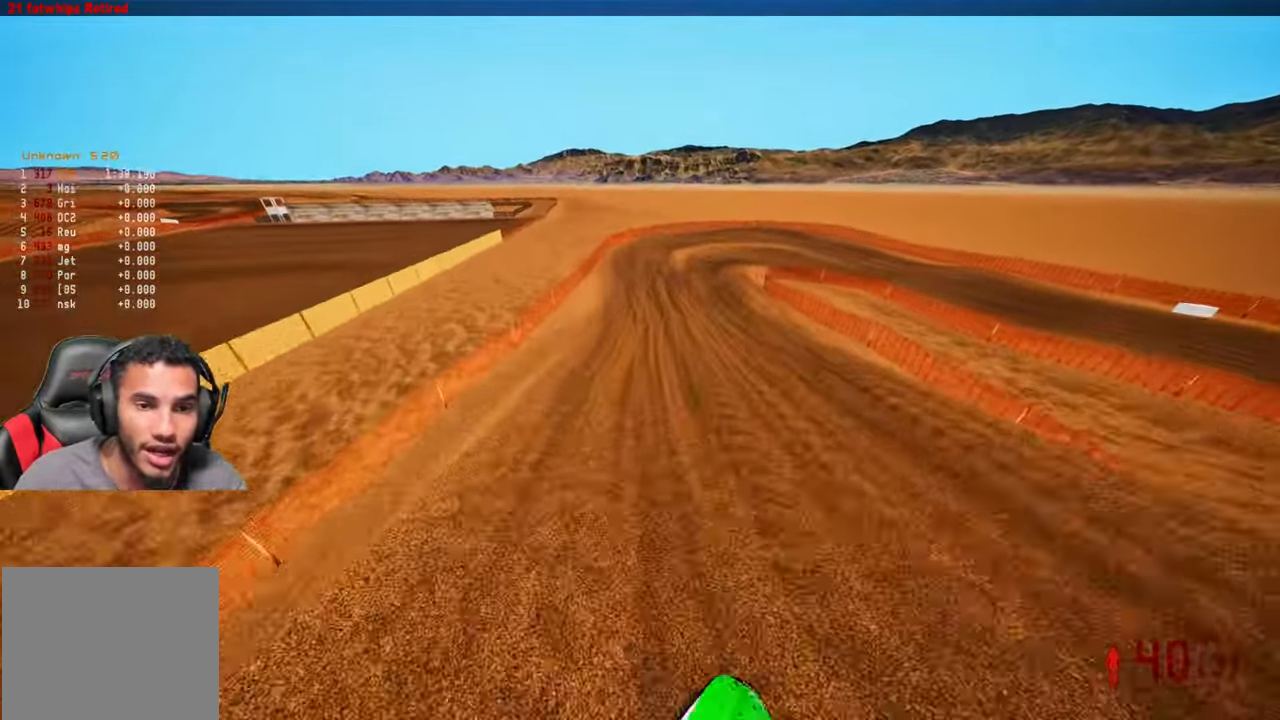
{"dt_ms": 500, "buttons": ["R2"], "left_stick": "up", "right_stick": "center", "events": [[84, "left_stick", "up"], [117, "right_stick", "center"], [284, "R3", "down"], [384, "R3", "up"]]}
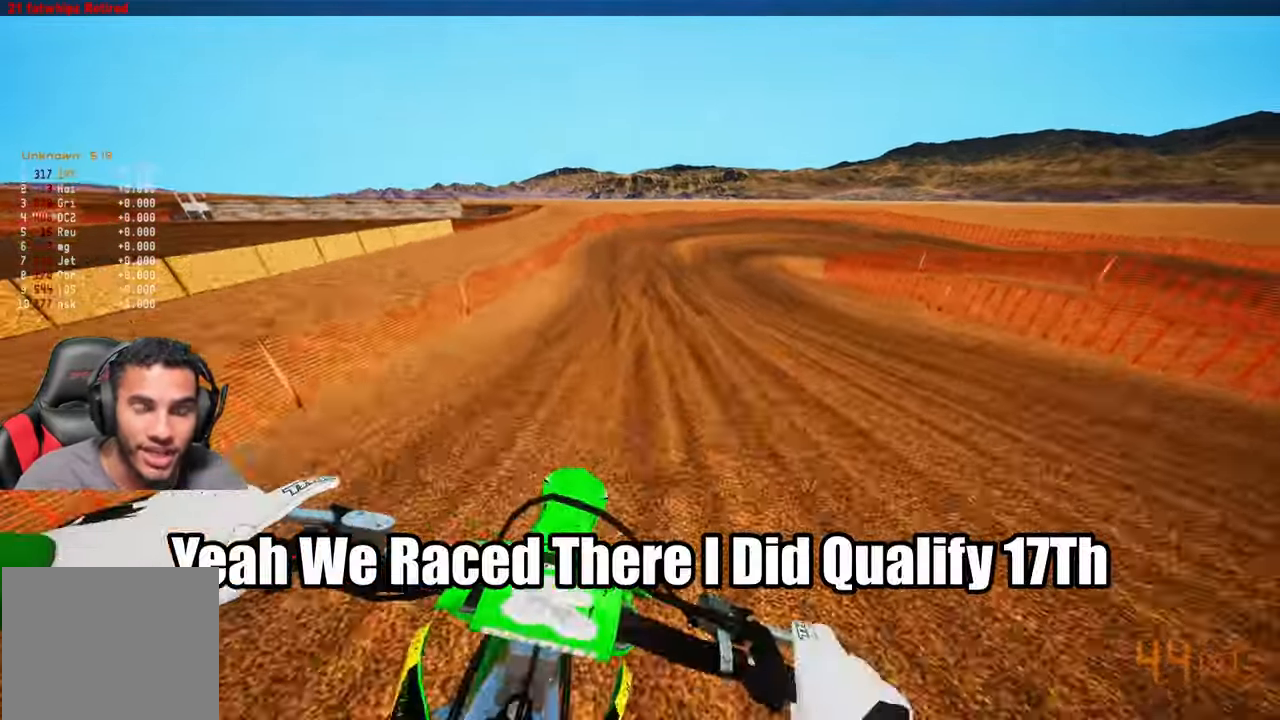
{"dt_ms": 500, "buttons": ["L2"], "left_stick": "up-right", "right_stick": "left", "events": [[17, "left_stick", "up-right"], [34, "right_stick", "left"], [117, "R2", "up"], [400, "L2", "down"]]}
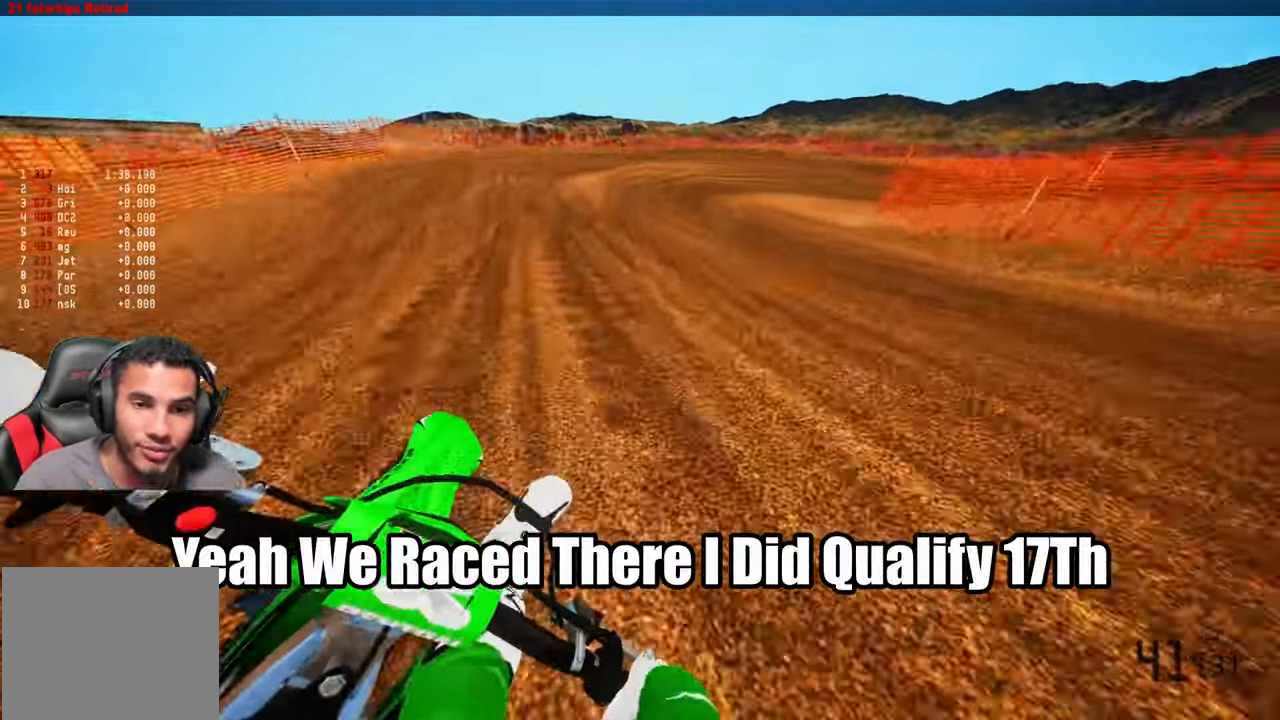
{"dt_ms": 500, "buttons": [], "left_stick": "up-right", "right_stick": "left", "events": [[467, "L2", "up"]]}
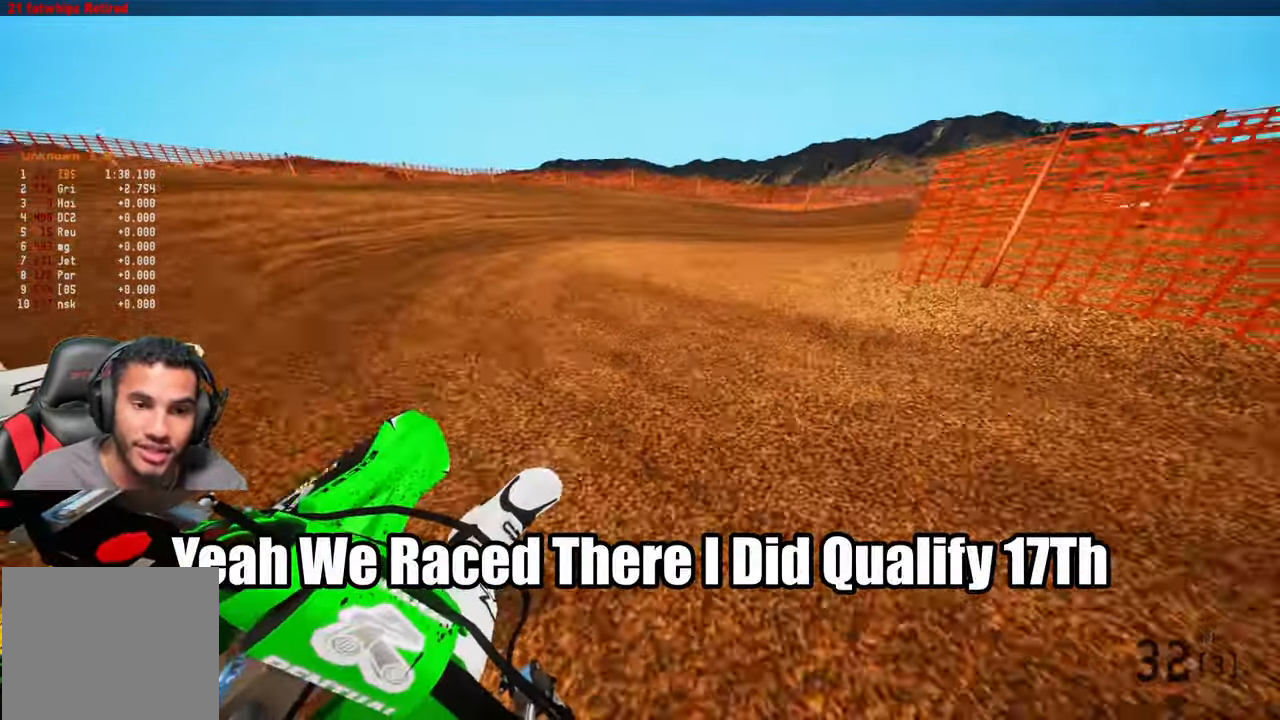
{"dt_ms": 500, "buttons": ["R2"], "left_stick": "up-right", "right_stick": "left", "events": [[17, "L2", "down"], [250, "L2", "up"], [434, "R2", "down"]]}
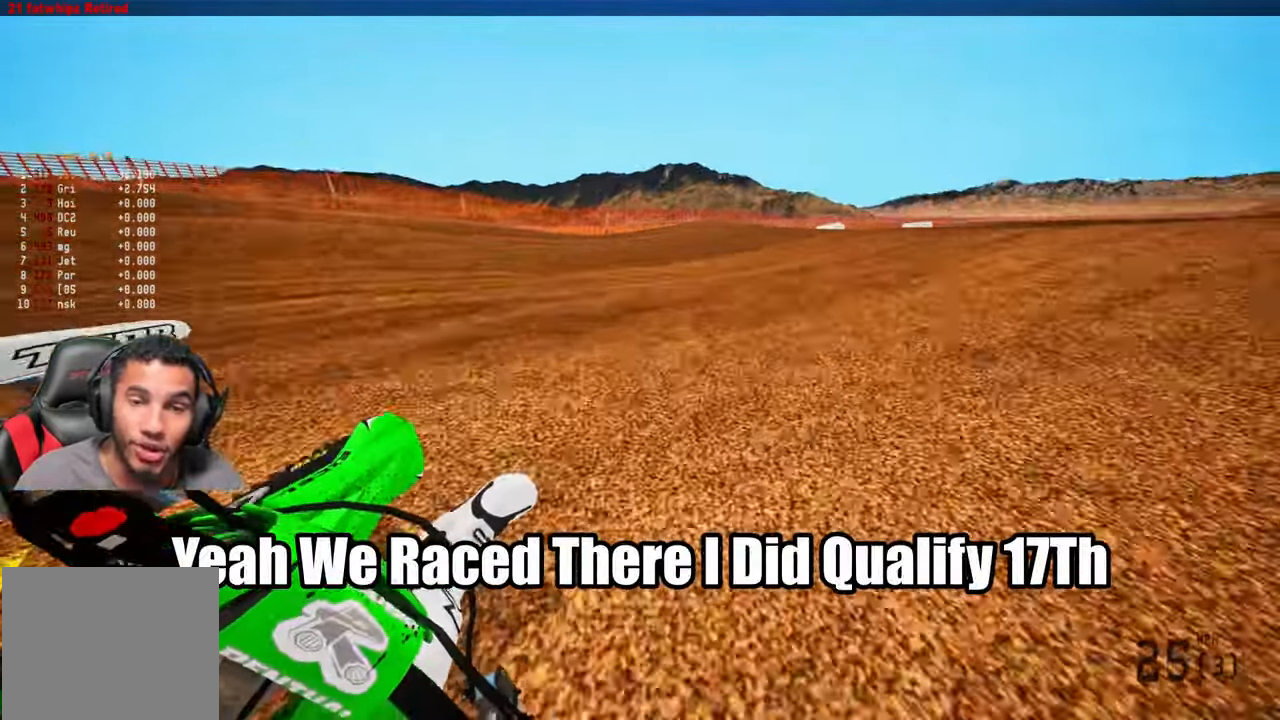
{"dt_ms": 500, "buttons": ["R2"], "left_stick": "up-right", "right_stick": "up"}
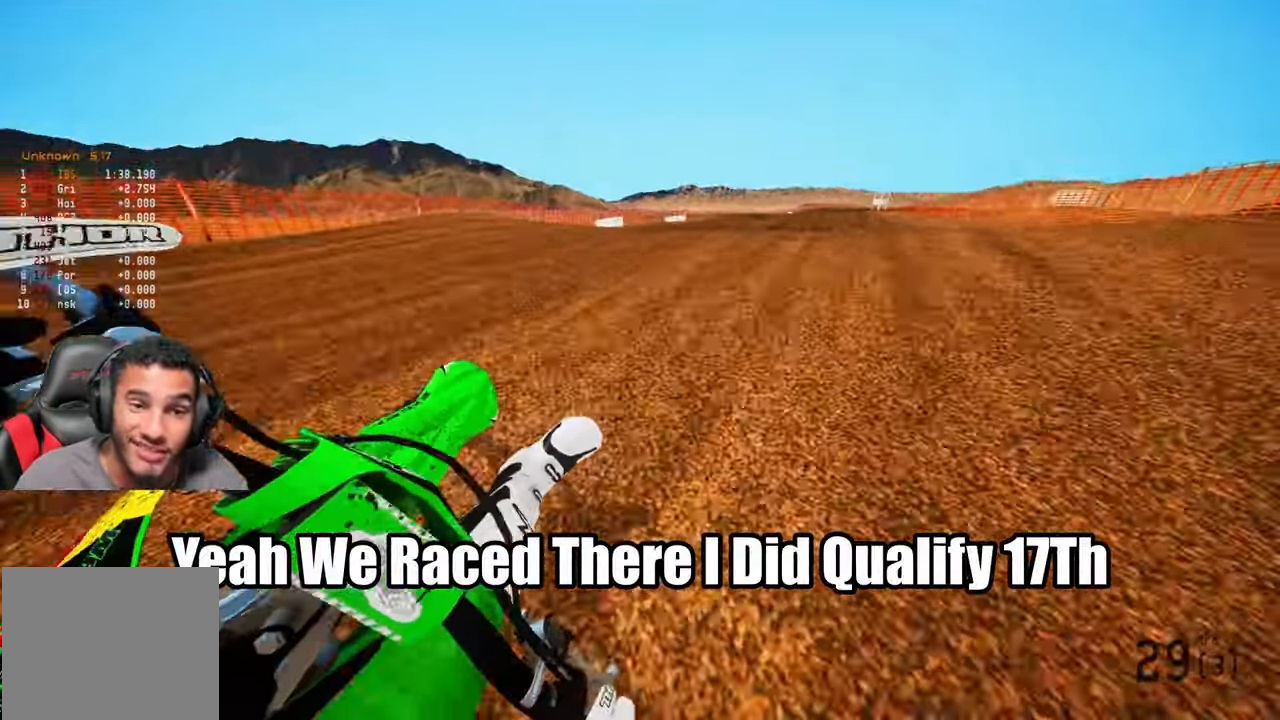
{"dt_ms": 1000, "buttons": ["R2"], "left_stick": "center", "right_stick": "up"}
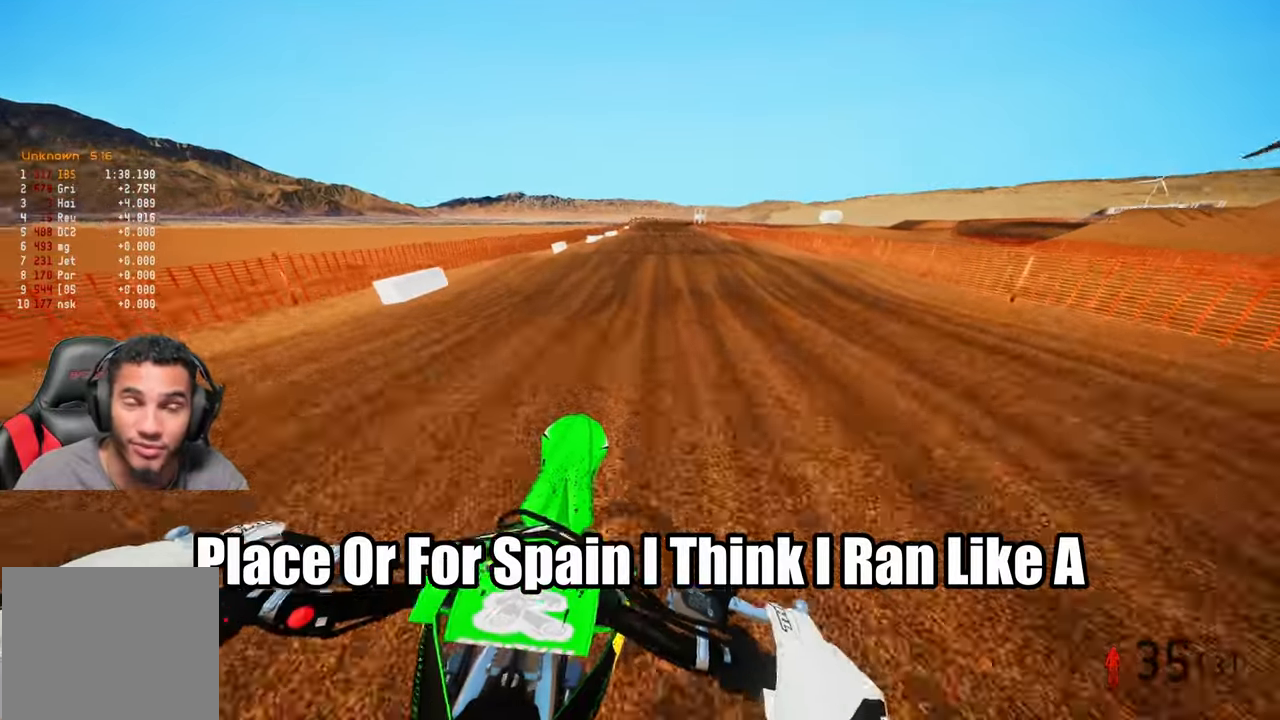
{"dt_ms": 500, "buttons": ["R2"], "left_stick": "center", "right_stick": "up", "events": []}
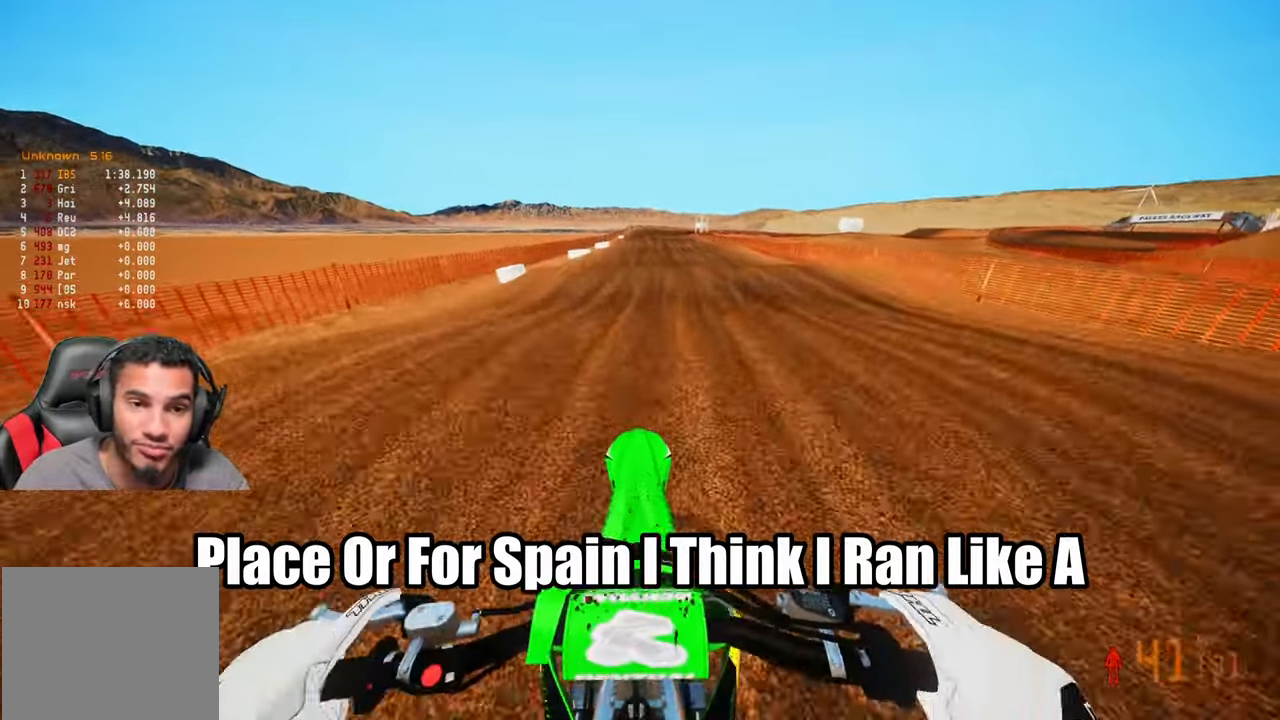
{"dt_ms": 500, "buttons": ["R2"], "left_stick": "center", "right_stick": "down", "events": [[216, "left_stick", "up-left"], [350, "right_stick", "center"], [400, "left_stick", "center"], [466, "right_stick", "down"]]}
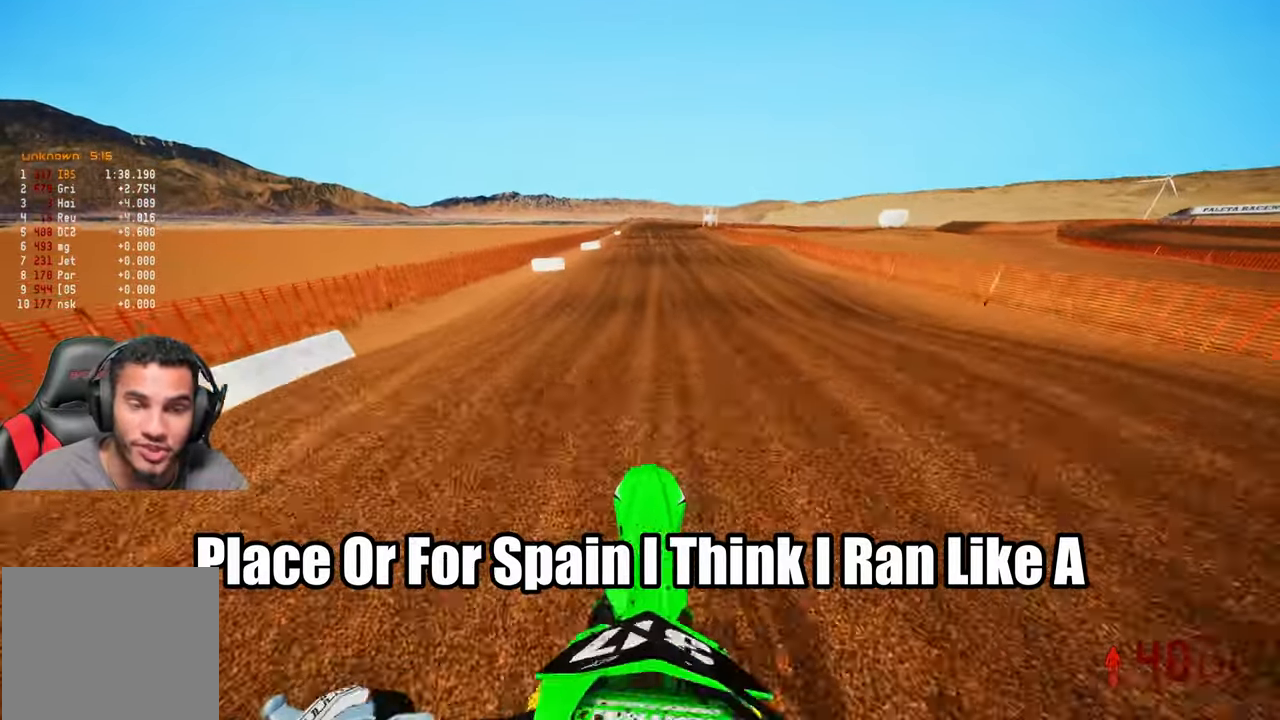
{"dt_ms": 500, "buttons": ["R2"], "left_stick": "center", "right_stick": "center", "events": [[16, "right_stick", "center"]]}
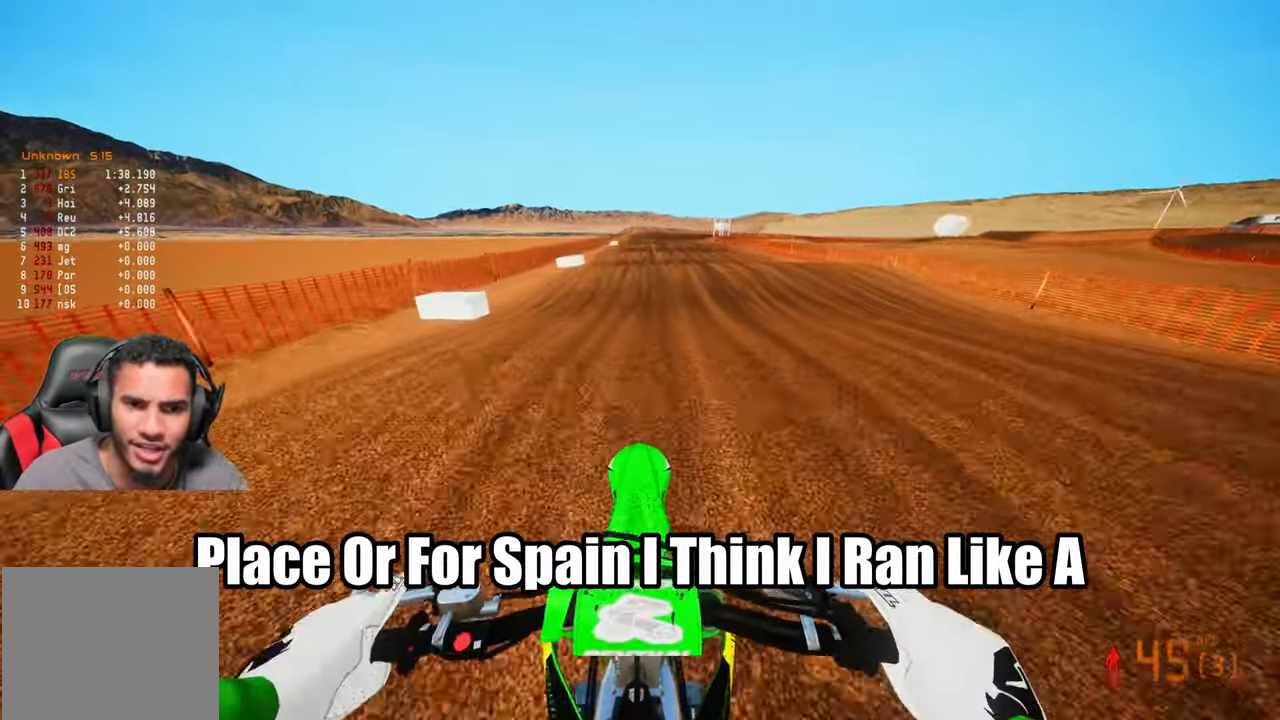
{"dt_ms": 500, "buttons": ["R2"], "left_stick": "center", "right_stick": "center", "events": [[316, "right_stick", "down"], [466, "right_stick", "center"]]}
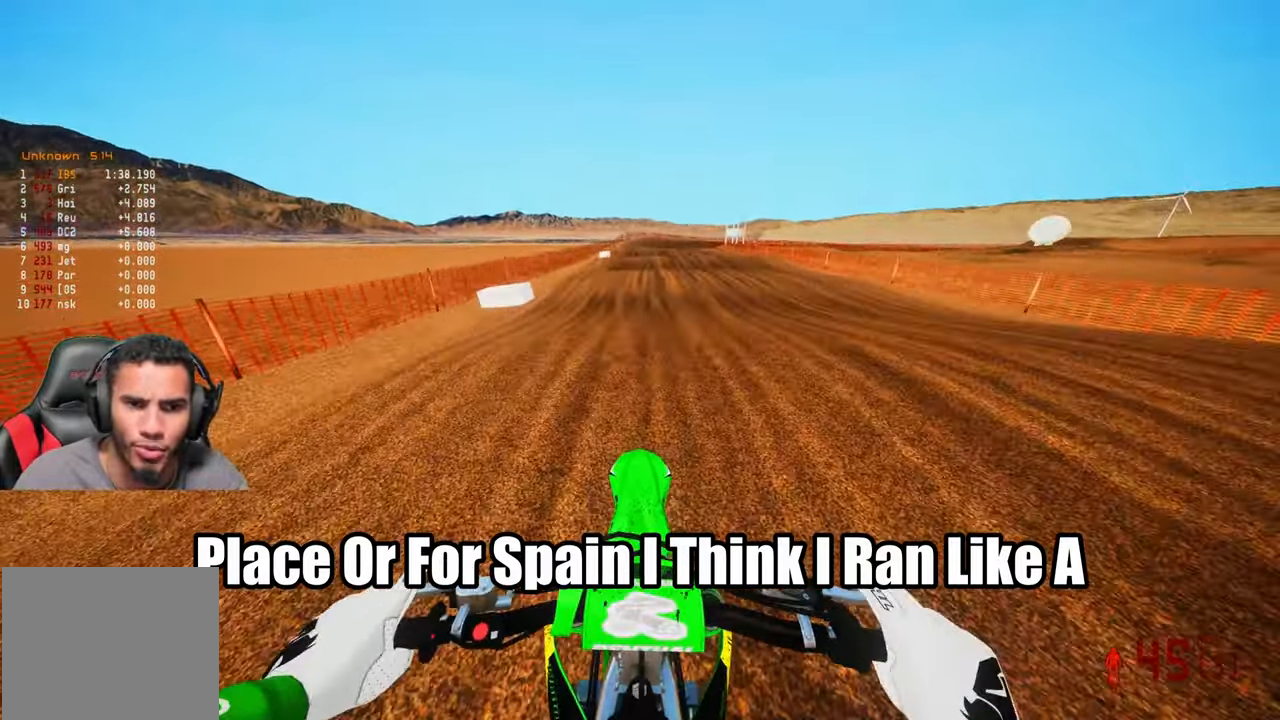
{"dt_ms": 500, "buttons": ["R2"], "left_stick": "up", "right_stick": "down", "events": [[266, "left_stick", "up-right"], [433, "right_stick", "down"], [483, "left_stick", "up"]]}
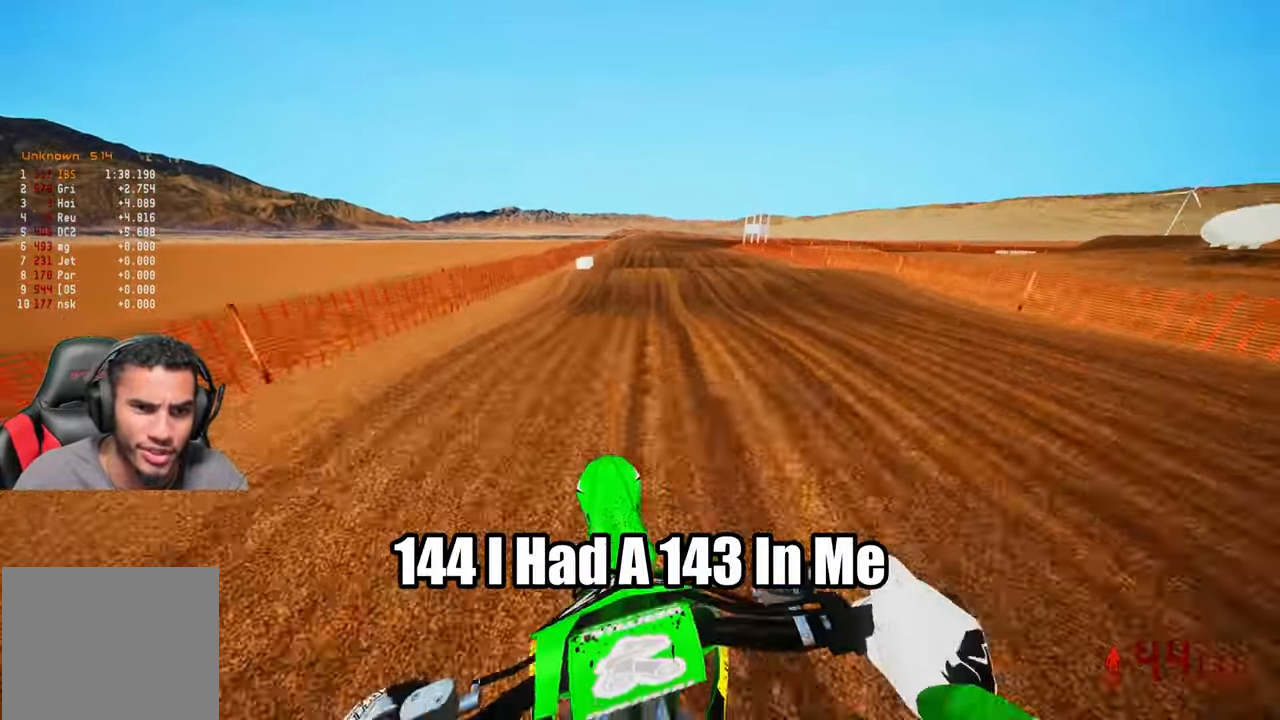
{"dt_ms": 500, "buttons": ["R2"], "left_stick": "up", "right_stick": "center", "events": [[116, "right_stick", "center"]]}
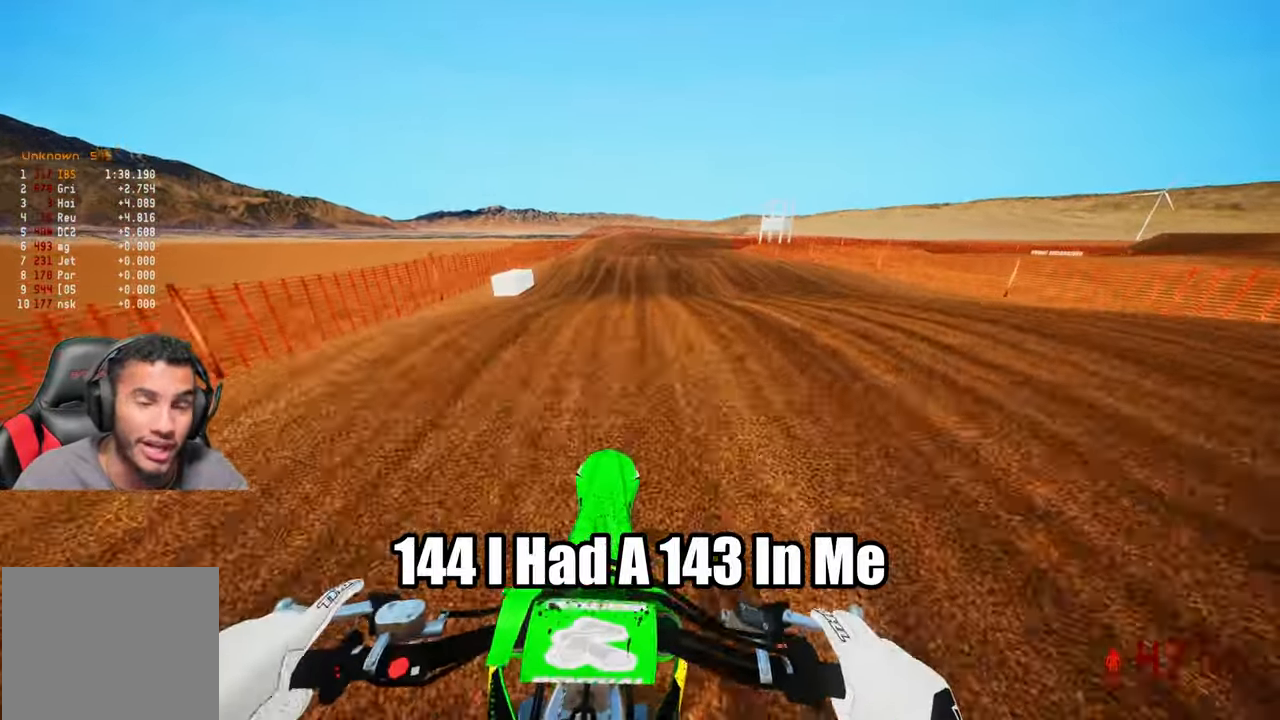
{"dt_ms": 500, "buttons": ["R2"], "left_stick": "up", "right_stick": "center", "events": []}